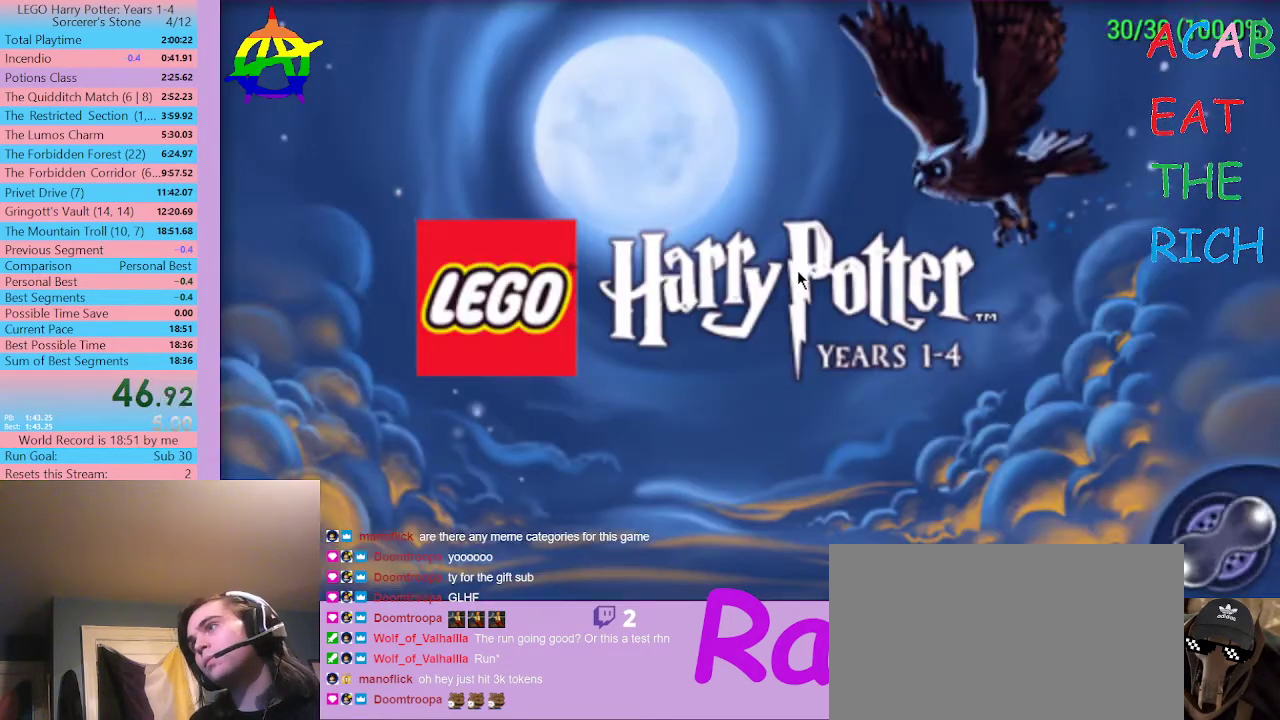
Gameplay with a controller (Xbox layout); each line is a JSON object with the inputs held at the frame after it. "events" lists button and stick changes between this image and that frame as [ms after this image, input, new state], when the widget could be followed in between. Not read: A DPAD_DOWN DPAD_UP L3 R3 SELECT START X.
{"buttons": [], "left_stick": "center", "right_stick": "center", "events": []}
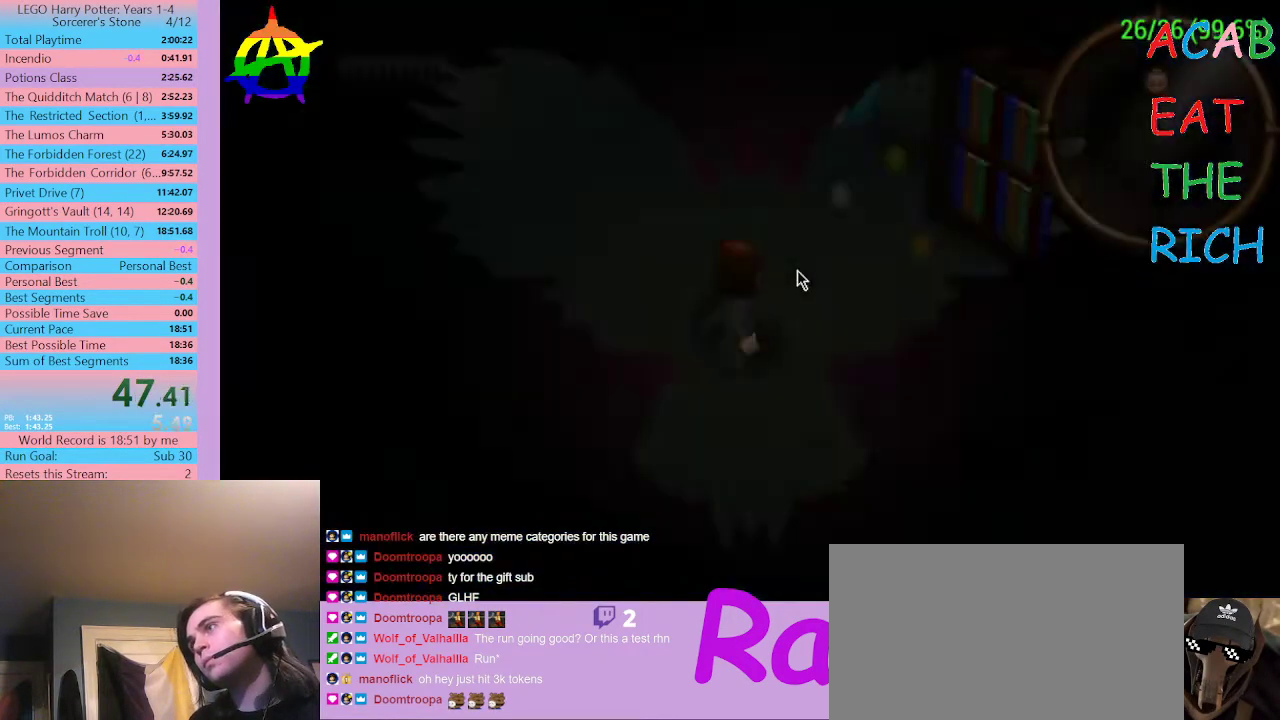
{"buttons": [], "left_stick": "center", "right_stick": "center", "events": []}
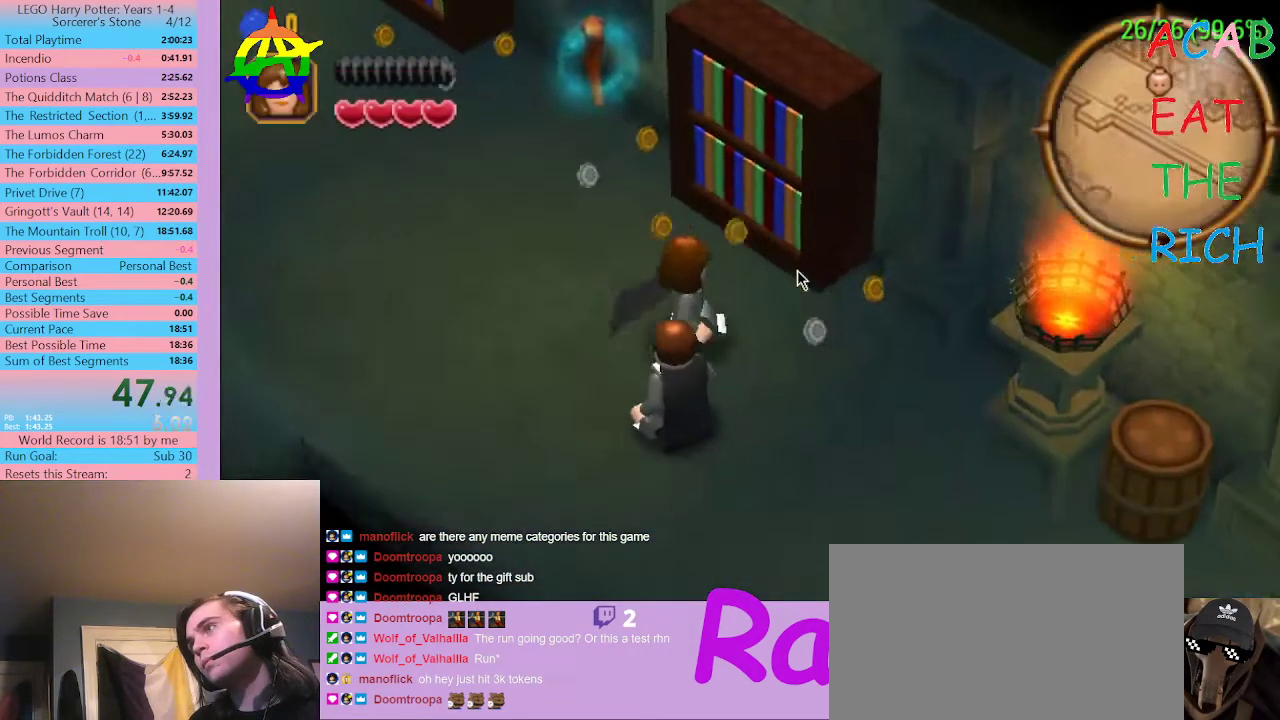
{"buttons": [], "left_stick": "center", "right_stick": "center", "events": []}
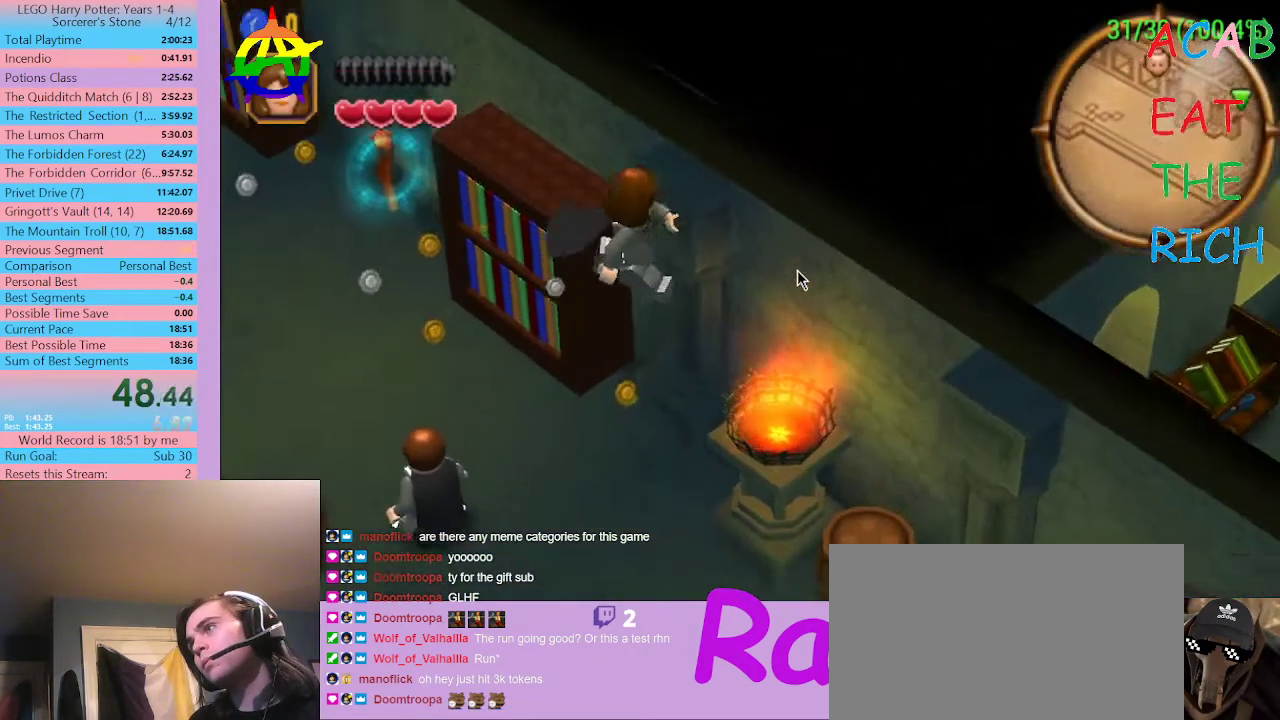
{"buttons": [], "left_stick": "center", "right_stick": "center", "events": []}
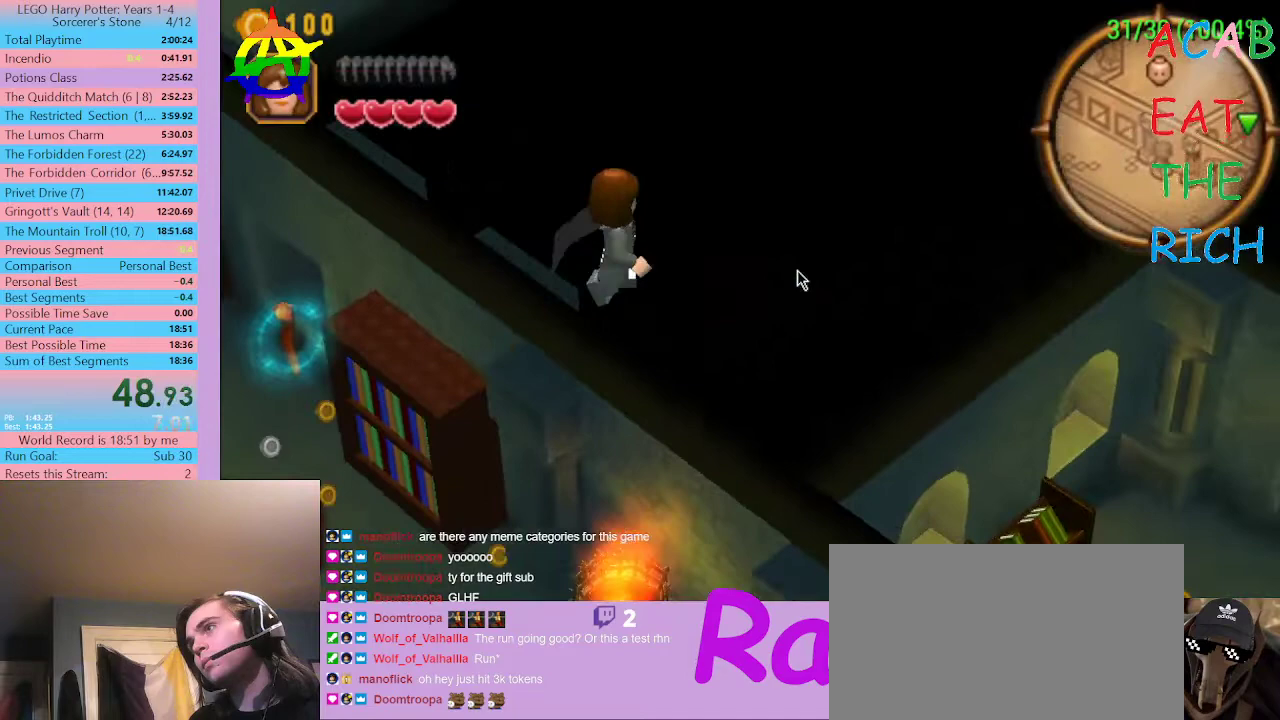
{"buttons": [], "left_stick": "center", "right_stick": "center", "events": []}
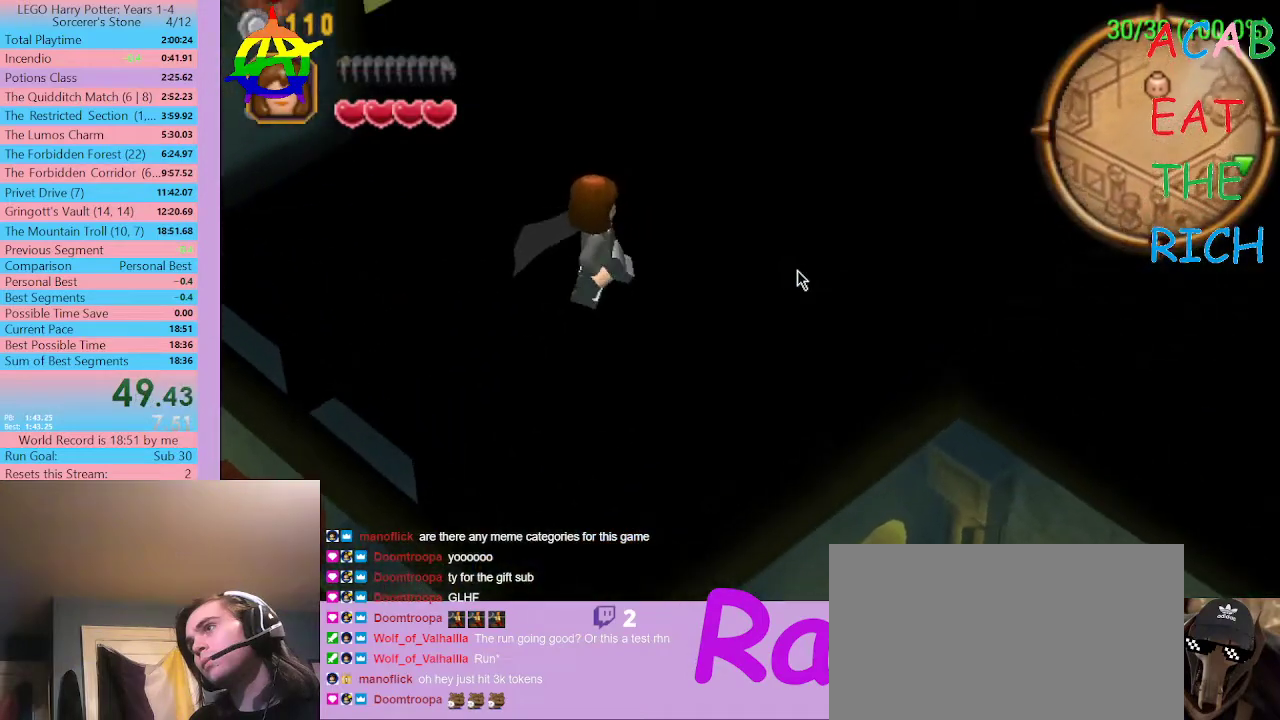
{"buttons": [], "left_stick": "center", "right_stick": "center", "events": []}
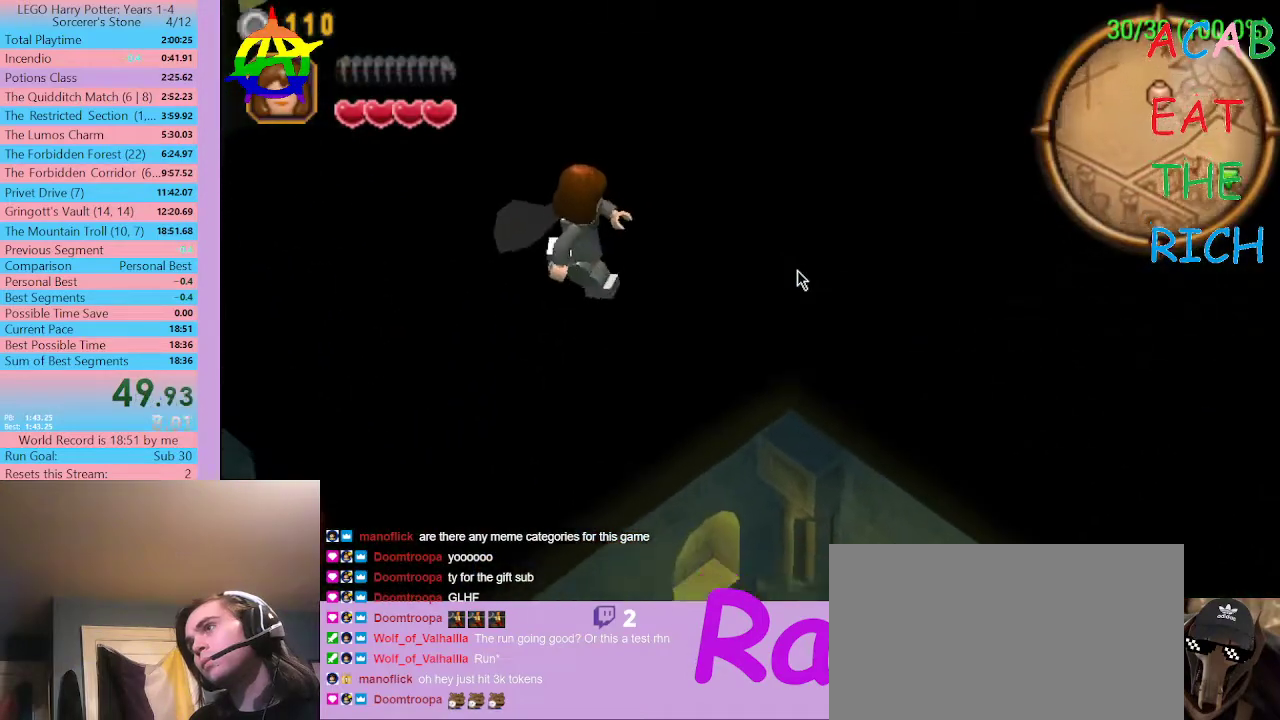
{"buttons": ["R1"], "left_stick": "center", "right_stick": "center", "events": [[433, "R1", "down"]]}
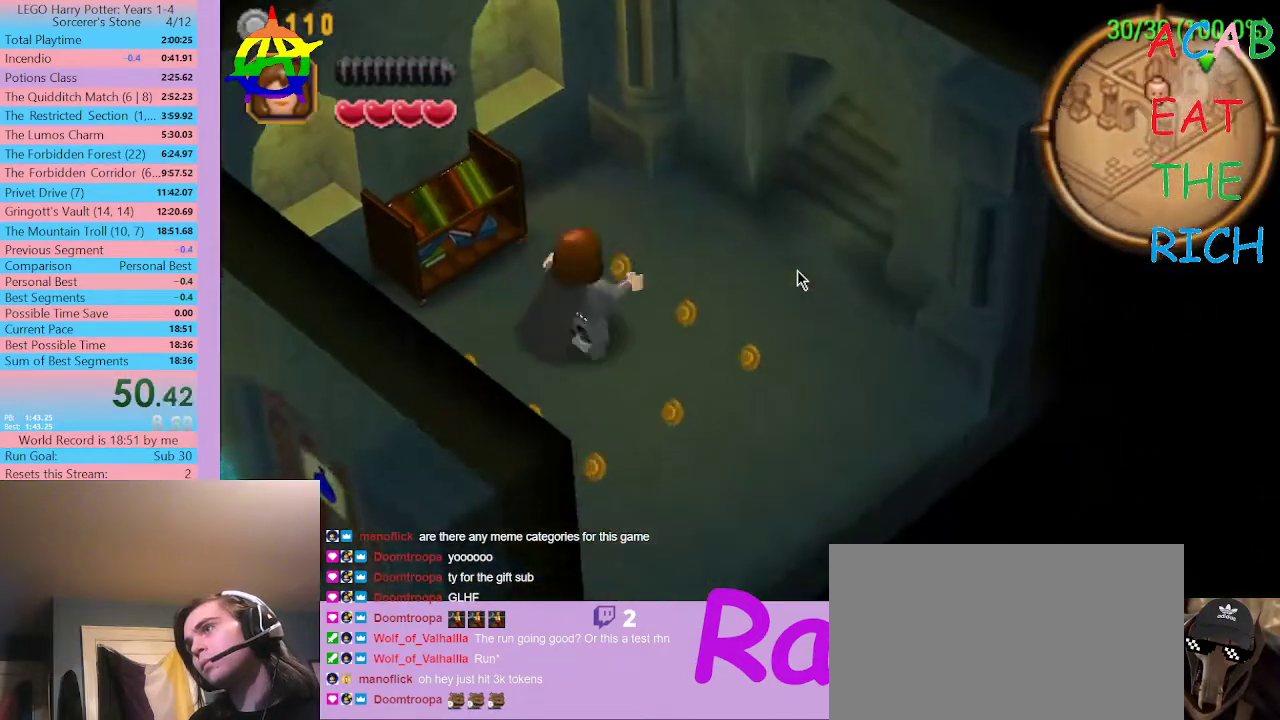
{"buttons": [], "left_stick": "center", "right_stick": "center", "events": [[33, "R1", "up"]]}